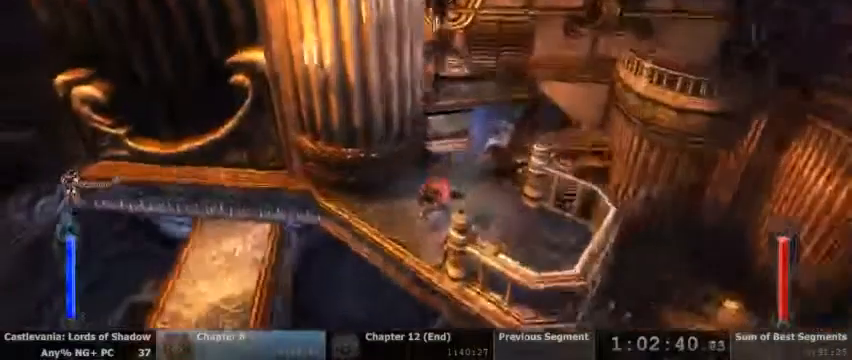
Gameplay with a controller (PlayStation layout); each line is a JSON object with the inputs held at the frame after it (dt_ms = milliseconds from this image to that frame). "events" lists button and stick changes between this image and that frame as [ms after this image, input, new state], when the widget could be followed in between. Not read: HOME L1 L3 R1 R3 SELECT START.
{"dt_ms": 500, "buttons": []}
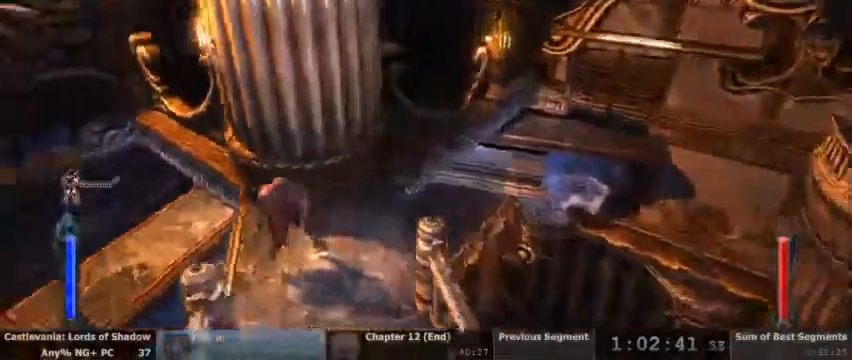
{"dt_ms": 500, "buttons": [], "events": []}
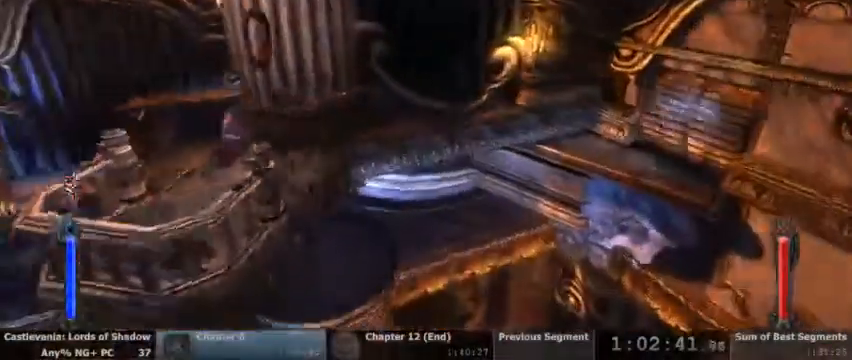
{"dt_ms": 500, "buttons": ["CROSS"], "events": [[333, "CROSS", "down"]]}
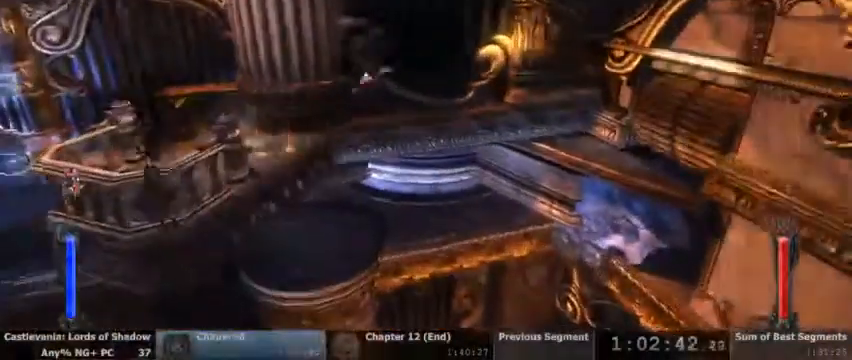
{"dt_ms": 500, "buttons": [], "events": [[133, "CROSS", "up"]]}
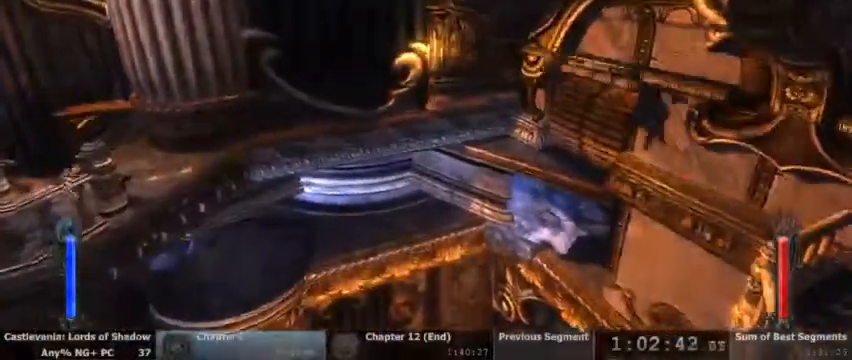
{"dt_ms": 500, "buttons": [], "events": [[33, "CROSS", "down"], [433, "CROSS", "up"]]}
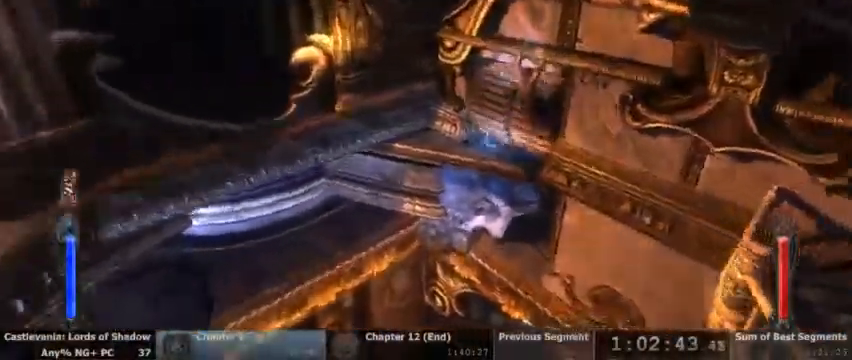
{"dt_ms": 500, "buttons": [], "events": []}
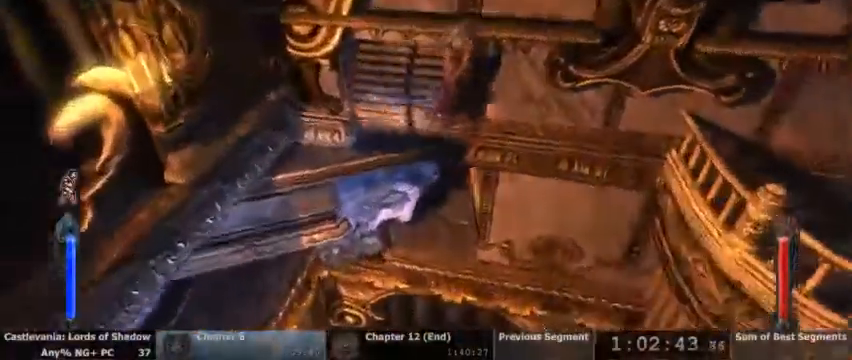
{"dt_ms": 1000, "buttons": []}
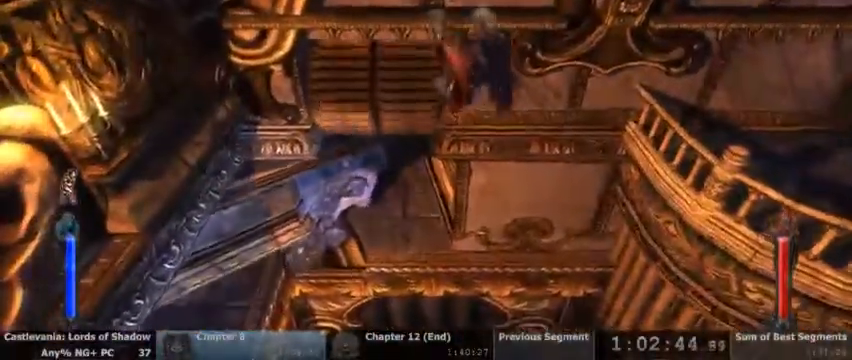
{"dt_ms": 500, "buttons": [], "events": []}
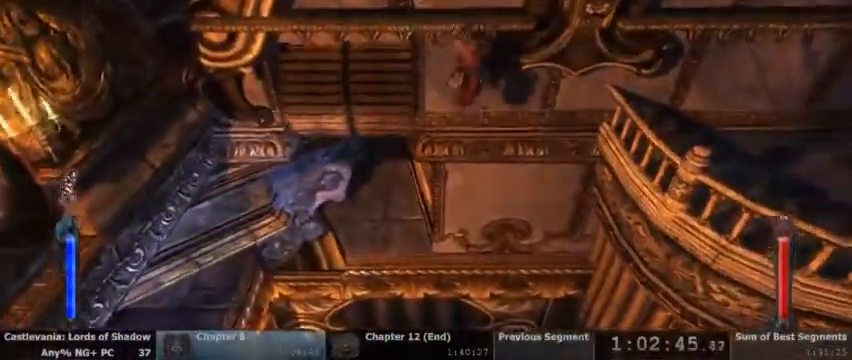
{"dt_ms": 500, "buttons": [], "events": [[167, "CROSS", "down"], [300, "CROSS", "up"], [400, "CROSS", "down"], [500, "CROSS", "up"]]}
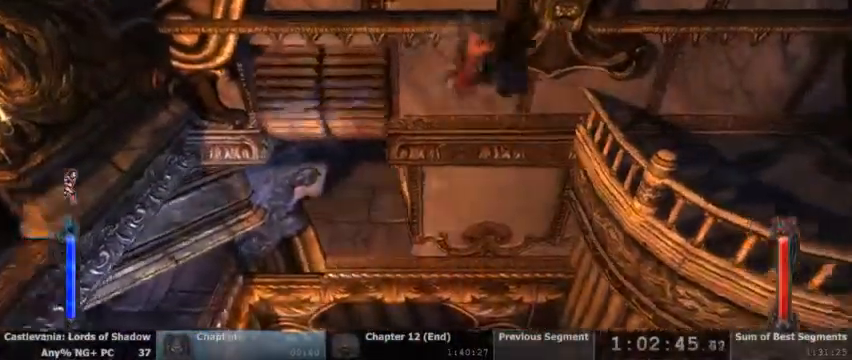
{"dt_ms": 500, "buttons": [], "events": []}
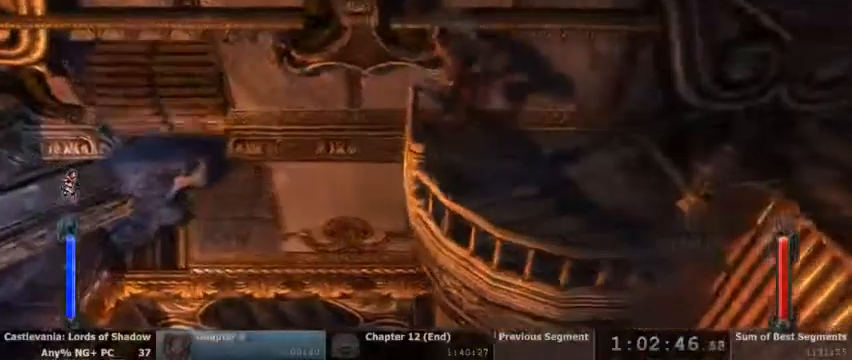
{"dt_ms": 500, "buttons": [], "events": []}
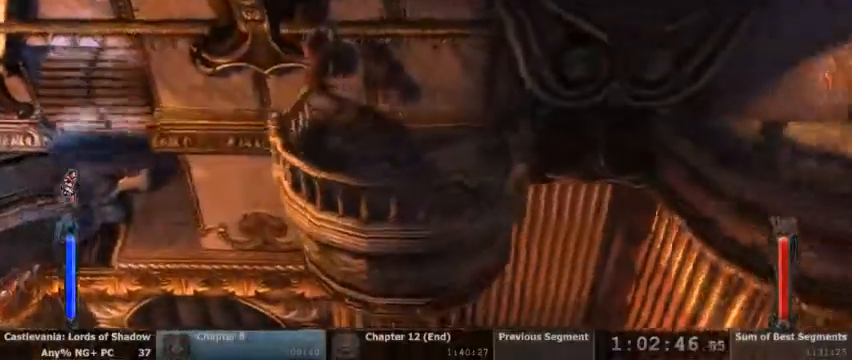
{"dt_ms": 500, "buttons": [], "events": []}
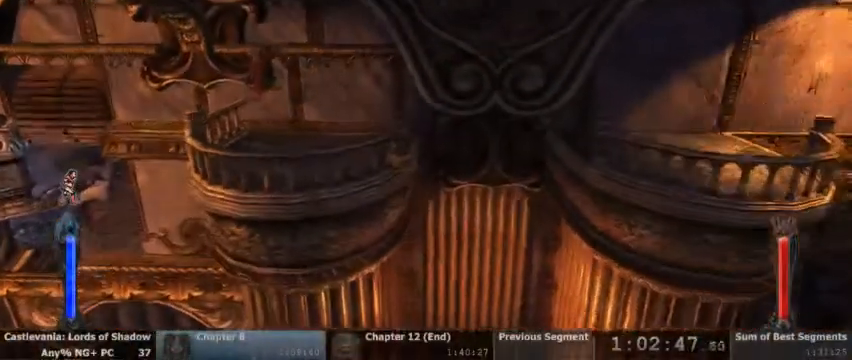
{"dt_ms": 500, "buttons": [], "events": []}
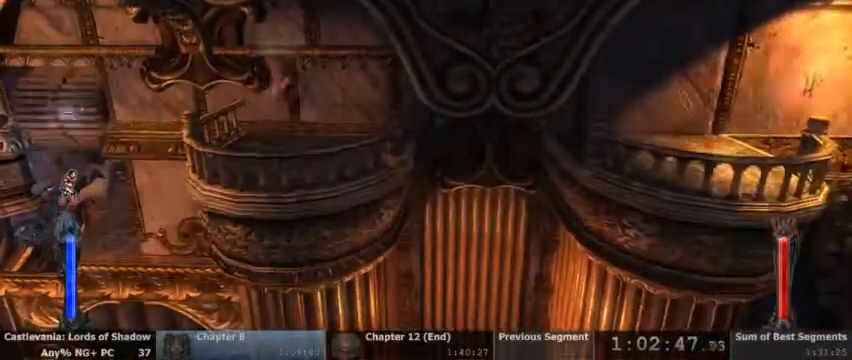
{"dt_ms": 500, "buttons": [], "events": []}
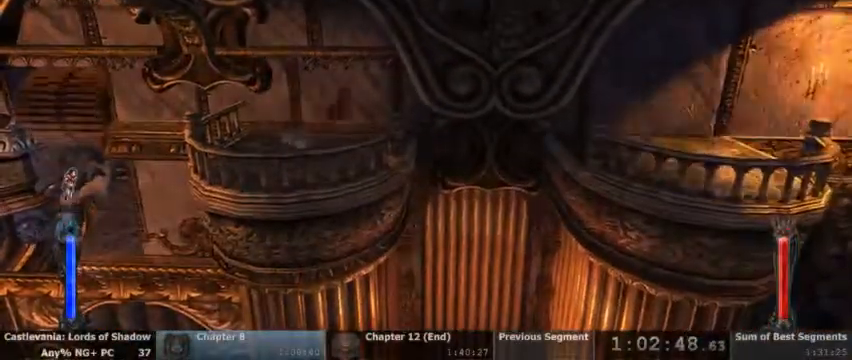
{"dt_ms": 500, "buttons": ["CROSS"], "events": [[200, "CROSS", "down"]]}
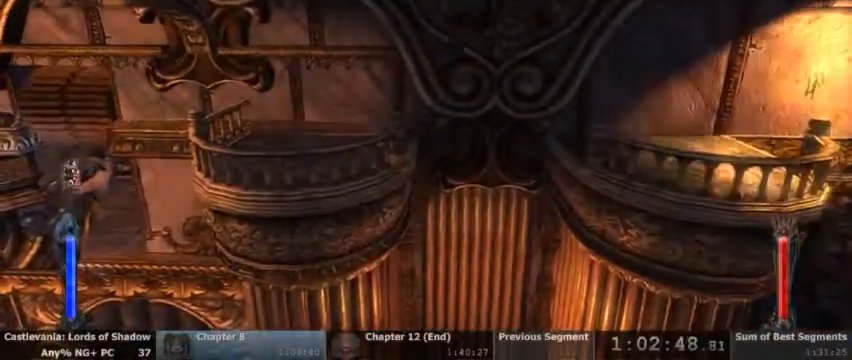
{"dt_ms": 500, "buttons": [], "events": [[400, "CROSS", "up"]]}
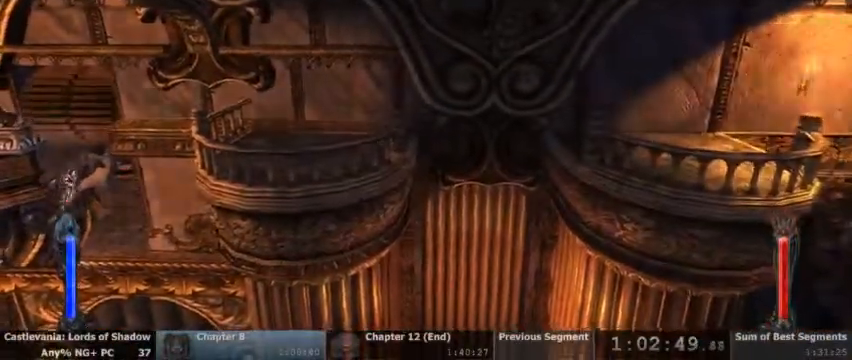
{"dt_ms": 500, "buttons": [], "events": []}
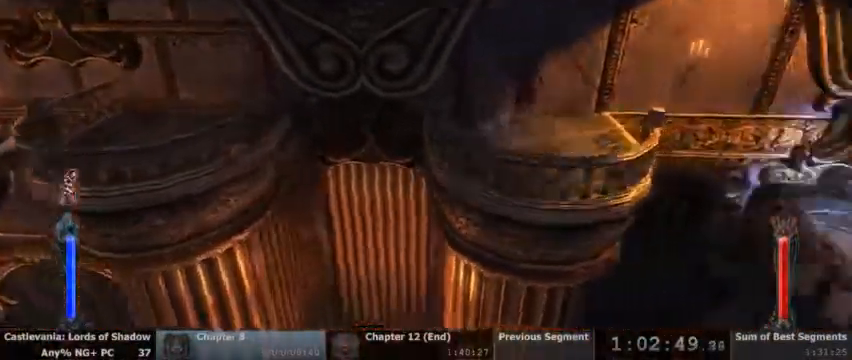
{"dt_ms": 500, "buttons": [], "events": []}
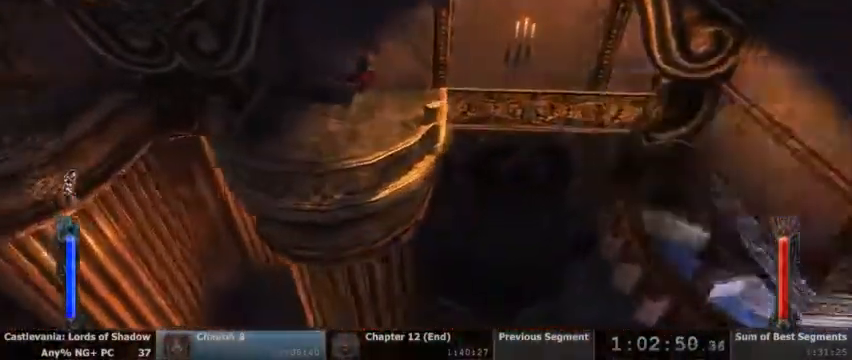
{"dt_ms": 500, "buttons": ["CROSS"], "events": [[333, "CROSS", "down"]]}
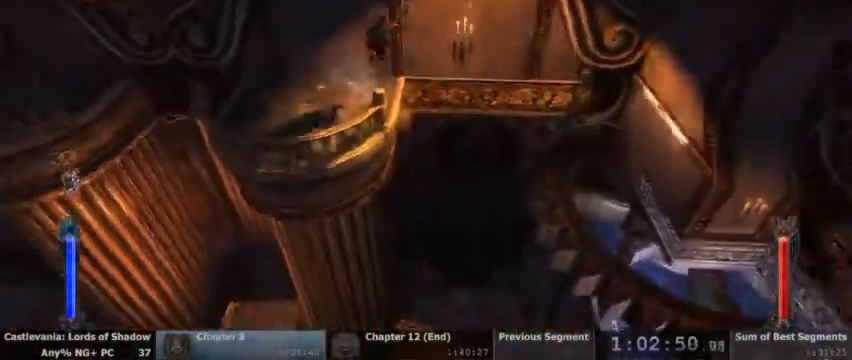
{"dt_ms": 500, "buttons": [], "events": [[333, "CROSS", "up"]]}